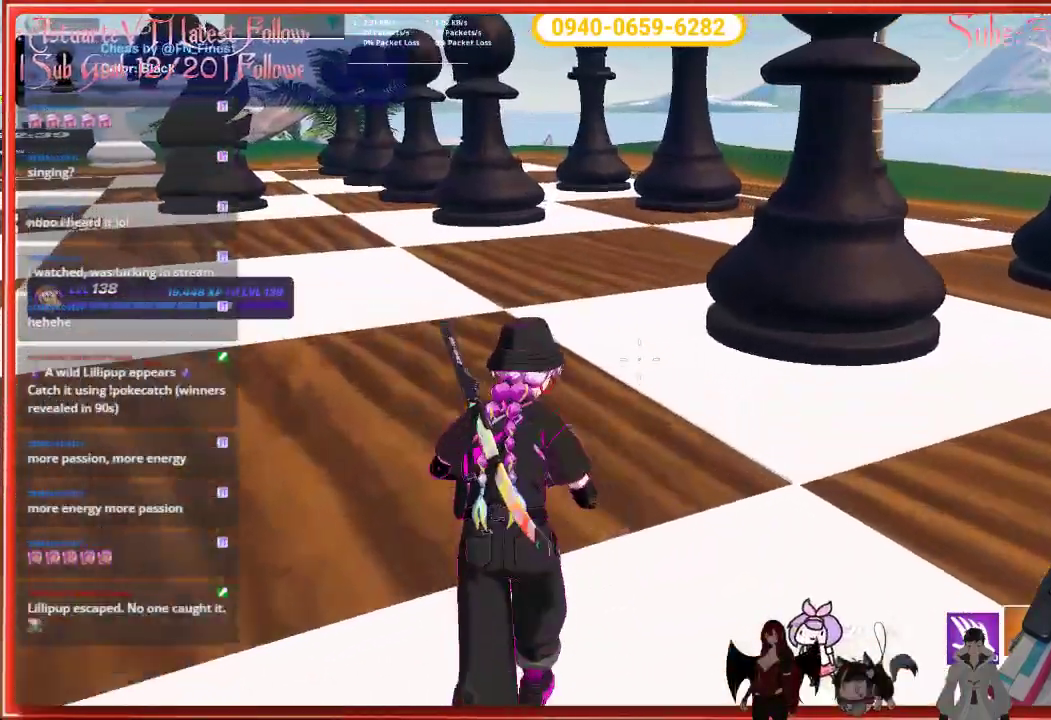
Gameplay with a controller (Xbox layout); each line is a JSON object with the inputs held at the frame after it. "events" lists button and stick changes between this image and that frame as [ms after this image, input, new state], when the widget could be followed in between.
{"buttons": [], "left_stick": "up", "right_stick": "up", "events": [[267, "right_stick", "up"]]}
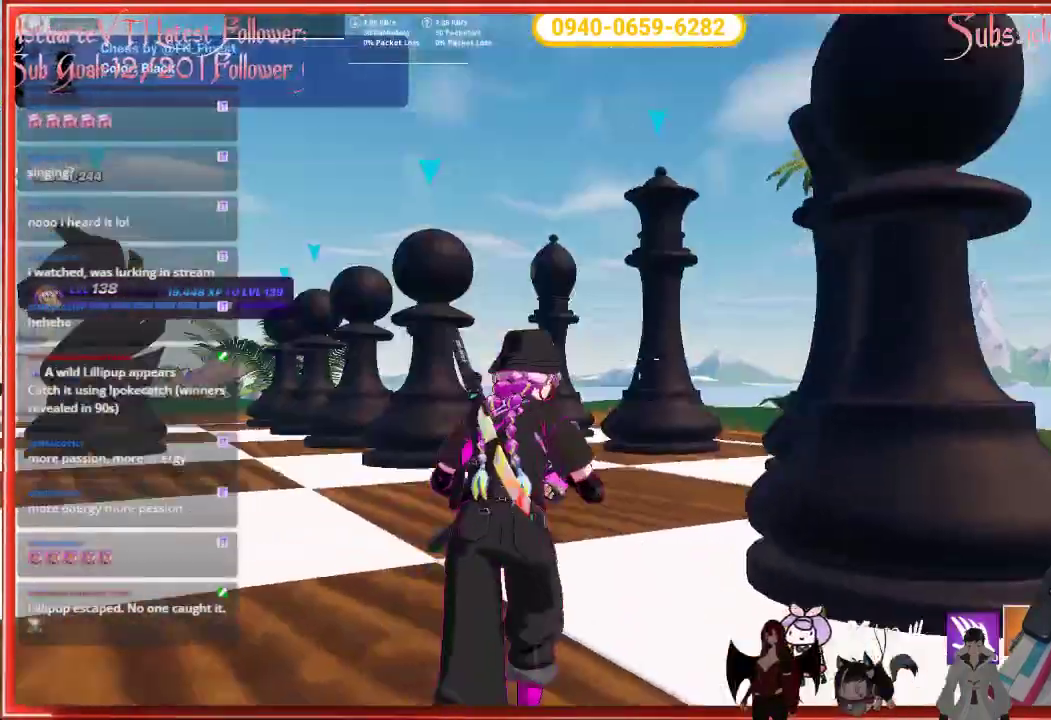
{"buttons": [], "left_stick": "up-left", "right_stick": "center", "events": [[83, "right_stick", "center"], [283, "left_stick", "up-left"]]}
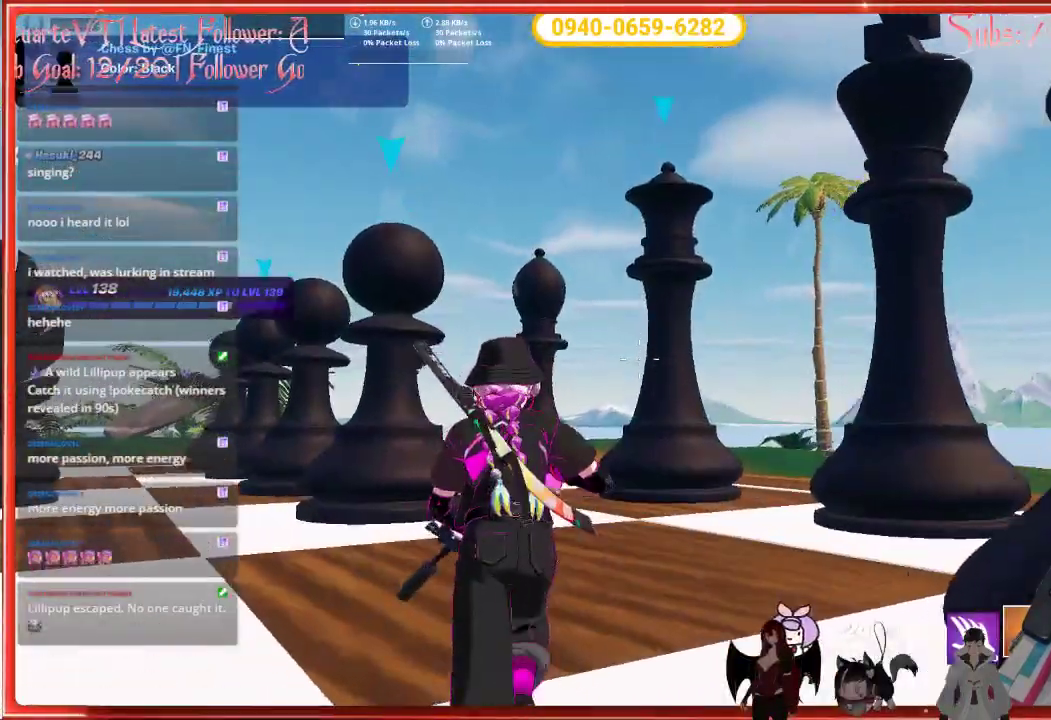
{"buttons": [], "left_stick": "up-left", "right_stick": "down-right", "events": [[33, "R2", "down"], [150, "R2", "up"], [367, "right_stick", "down-right"]]}
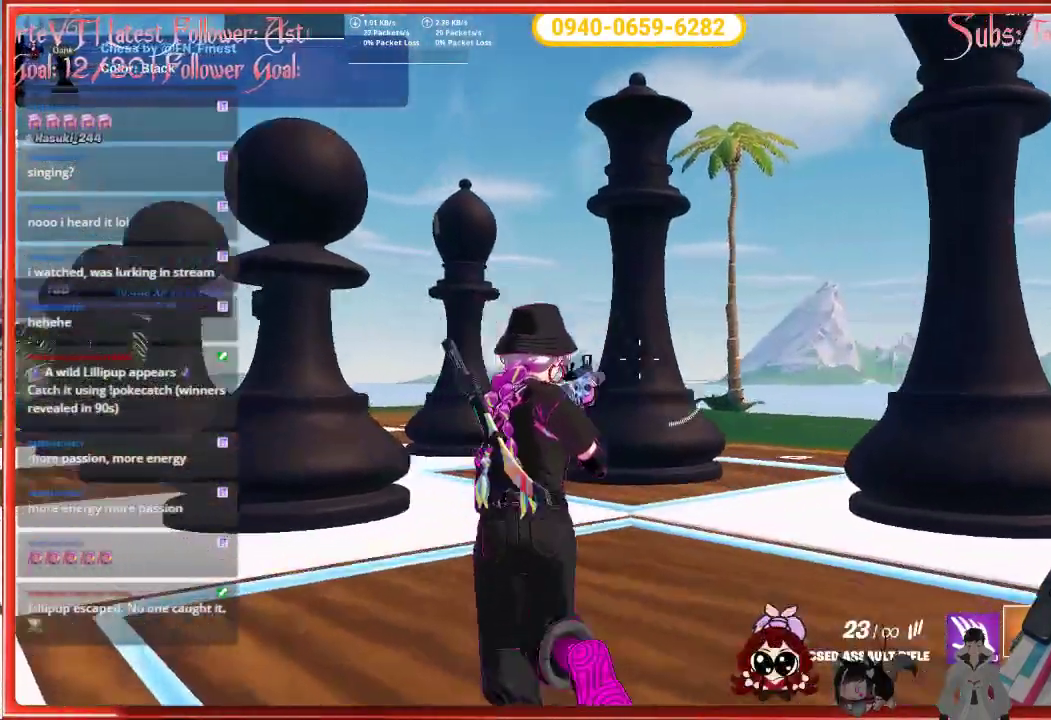
{"buttons": [], "left_stick": "left", "right_stick": "right", "events": [[183, "left_stick", "left"], [267, "right_stick", "right"]]}
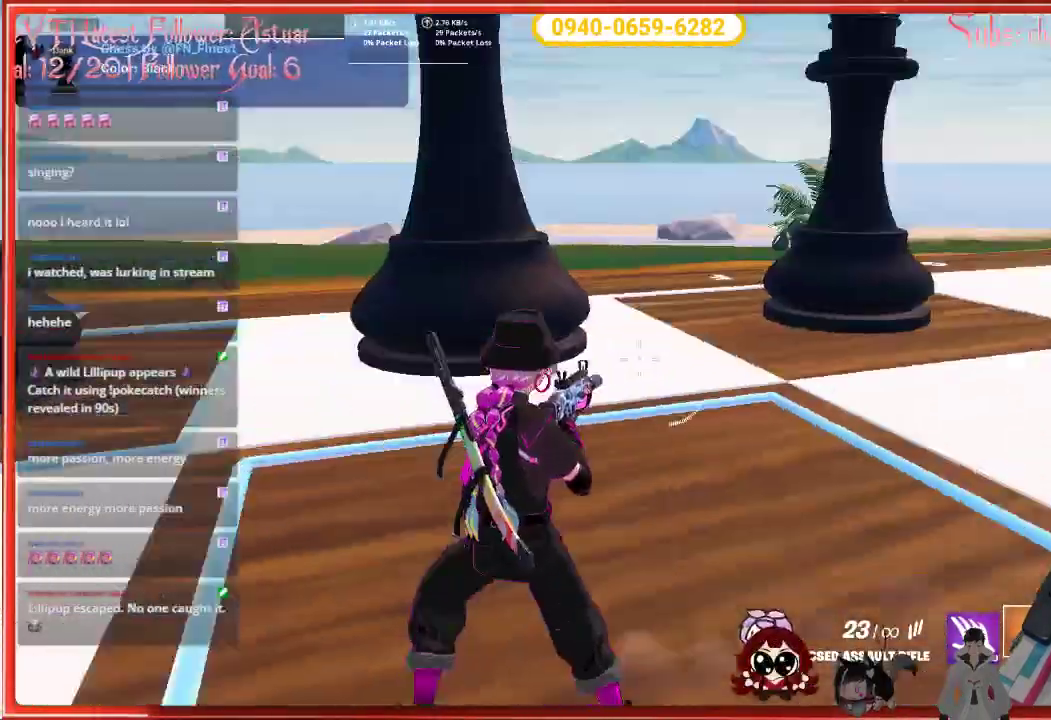
{"buttons": [], "left_stick": "center", "right_stick": "center", "events": [[150, "left_stick", "down"], [217, "left_stick", "down-right"], [333, "right_stick", "center"], [367, "left_stick", "center"]]}
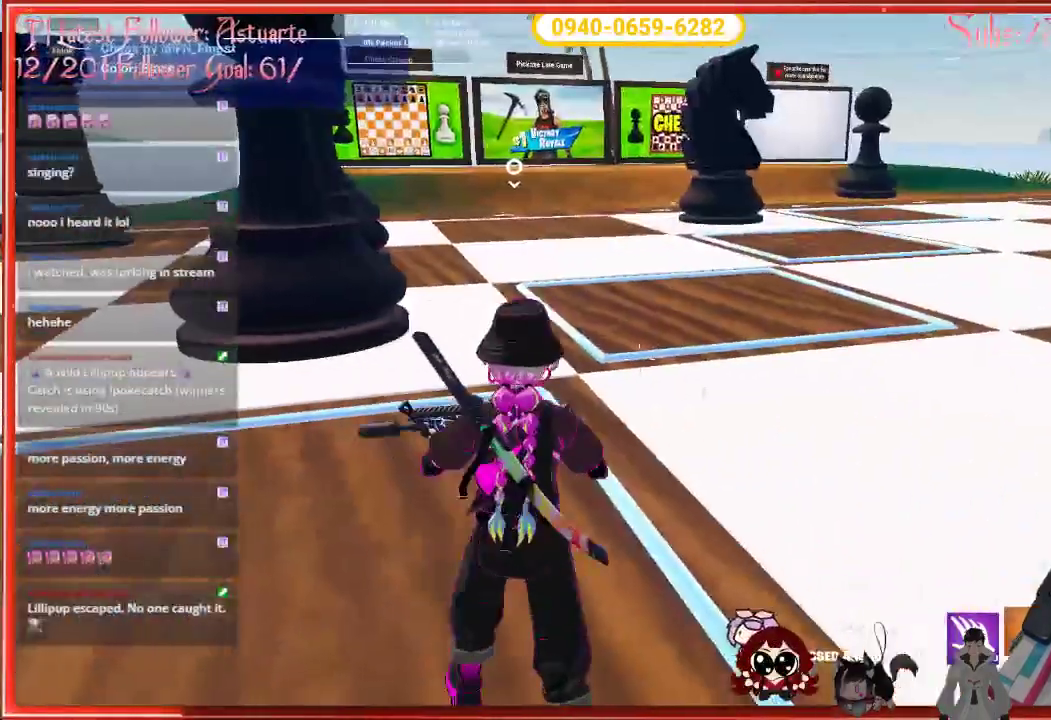
{"buttons": [], "left_stick": "up", "right_stick": "center", "events": [[317, "left_stick", "up"]]}
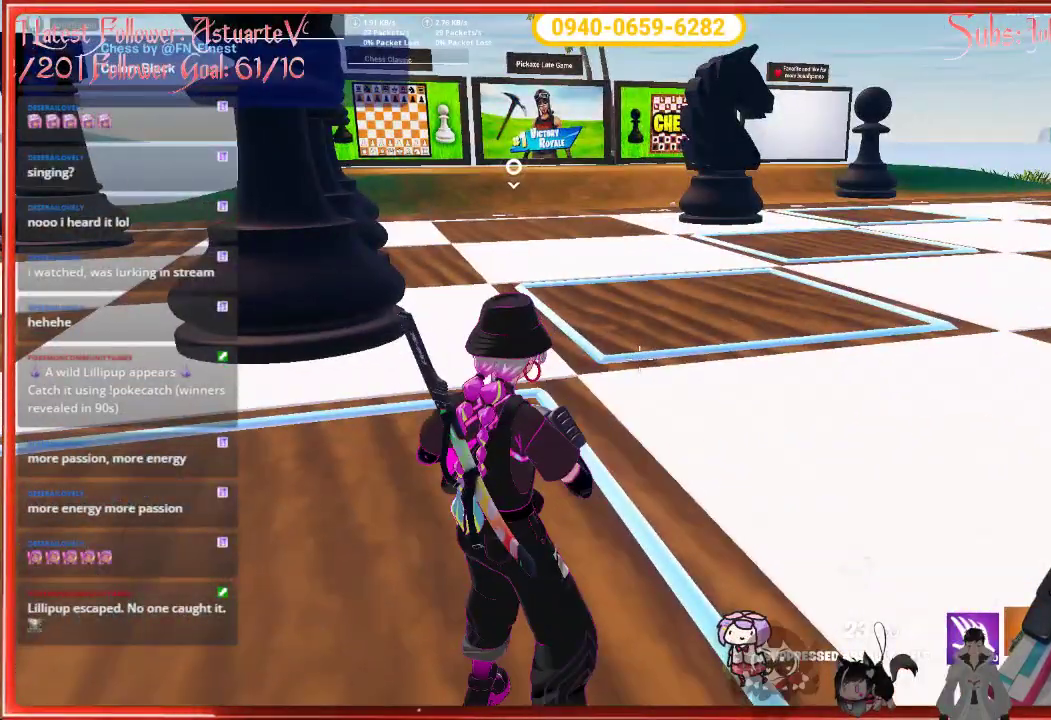
{"buttons": [], "left_stick": "up", "right_stick": "right", "events": [[83, "right_stick", "down-right"], [350, "right_stick", "right"]]}
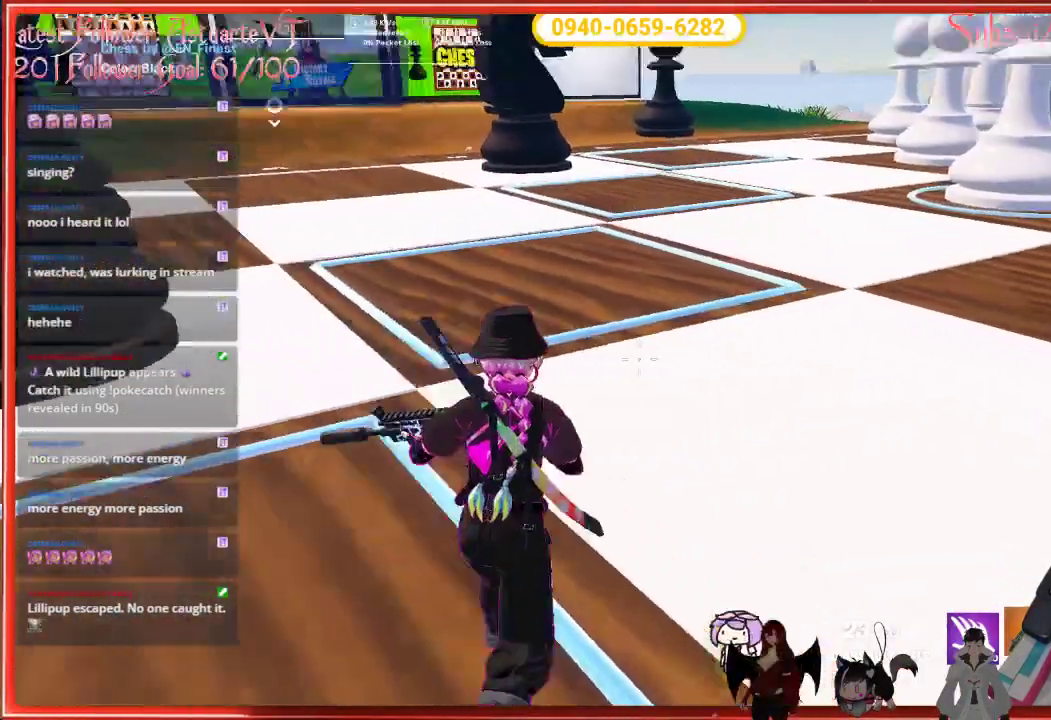
{"buttons": [], "left_stick": "up", "right_stick": "right", "events": []}
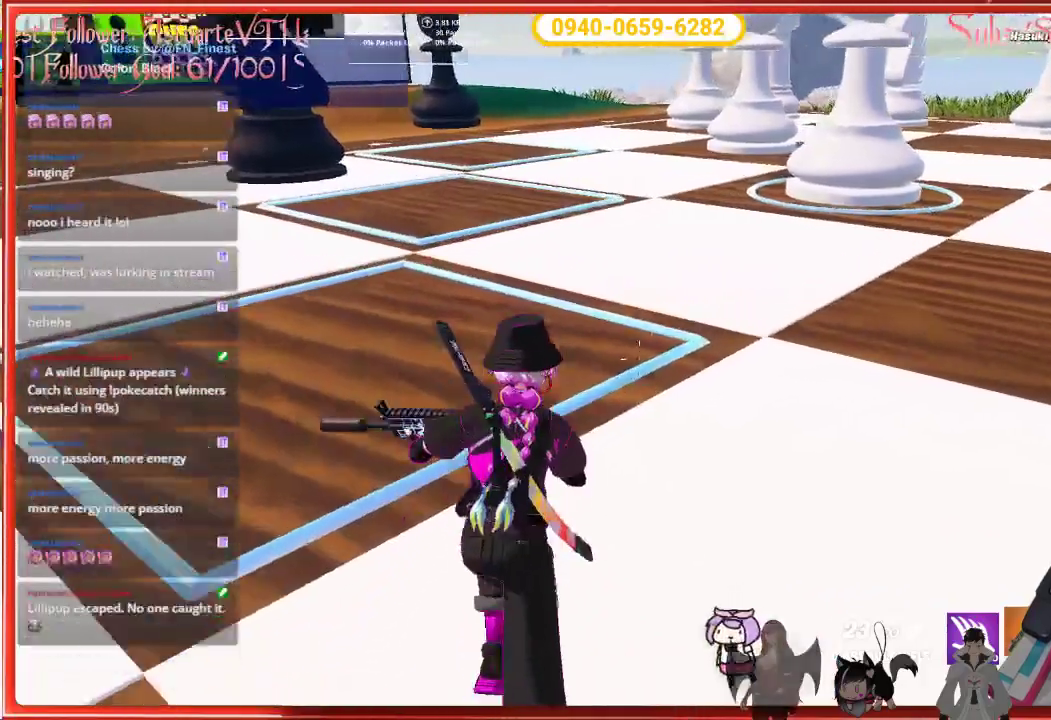
{"buttons": [], "left_stick": "up-left", "right_stick": "right", "events": [[17, "left_stick", "up-left"]]}
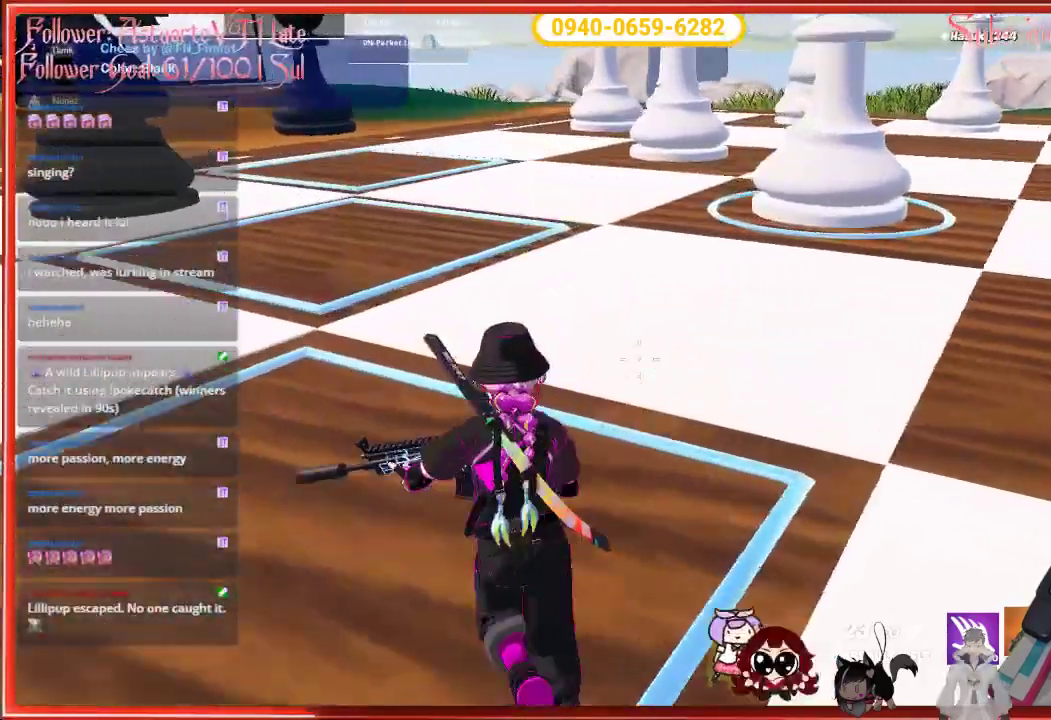
{"buttons": [], "left_stick": "up-left", "right_stick": "right", "events": []}
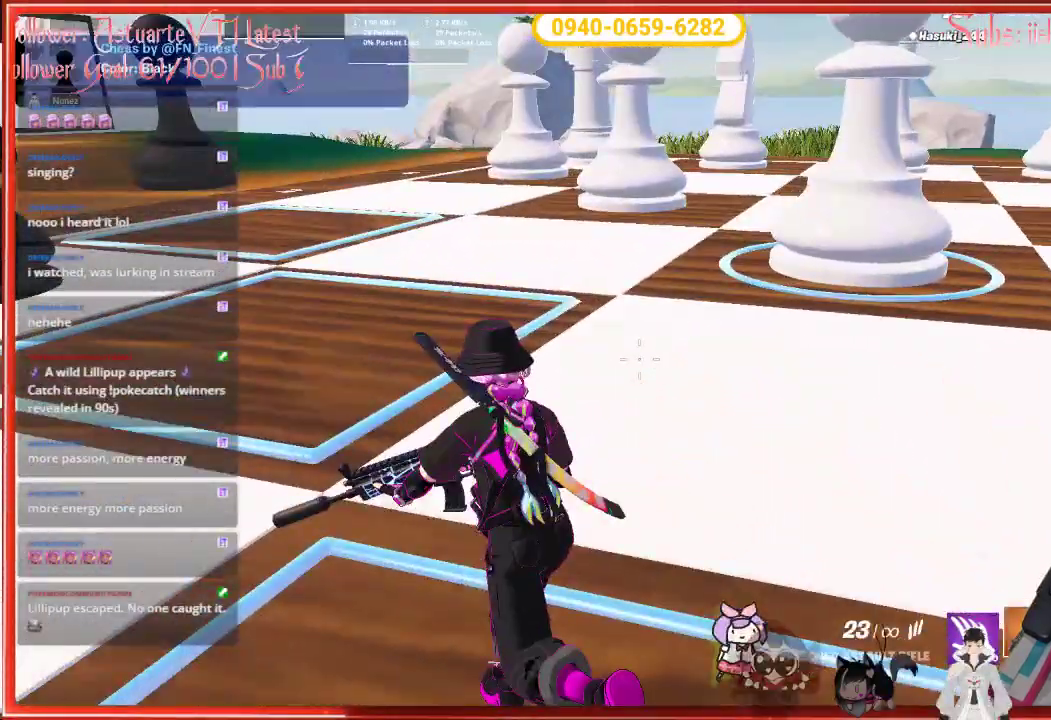
{"buttons": [], "left_stick": "center", "right_stick": "right", "events": [[433, "left_stick", "center"]]}
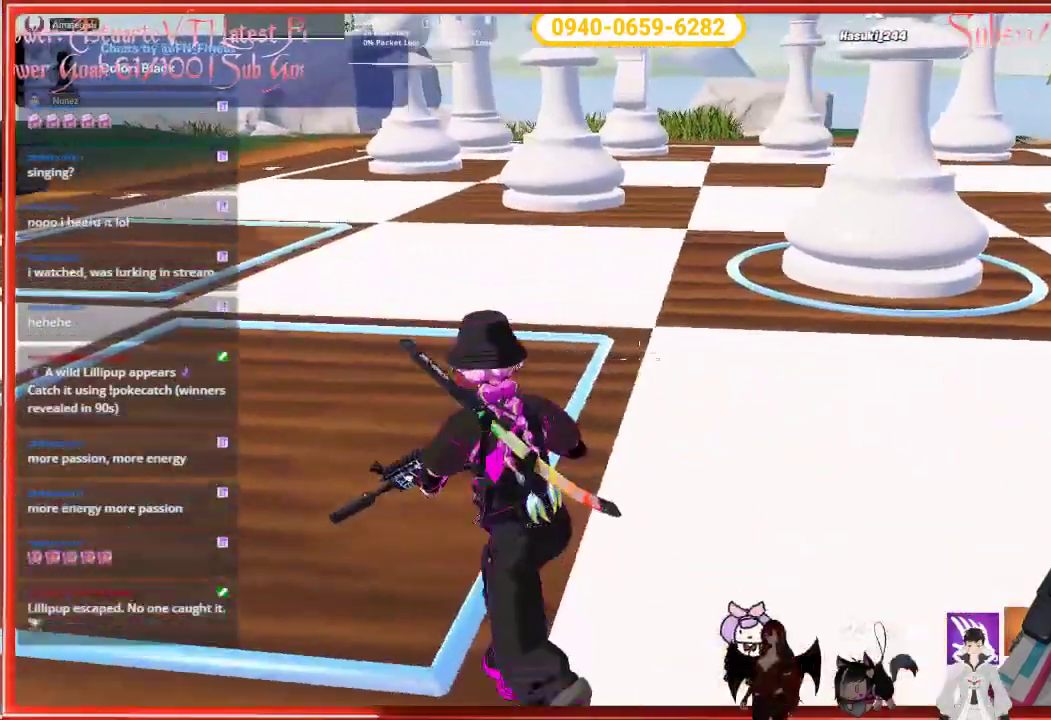
{"buttons": [], "left_stick": "center", "right_stick": "center", "events": [[133, "right_stick", "center"]]}
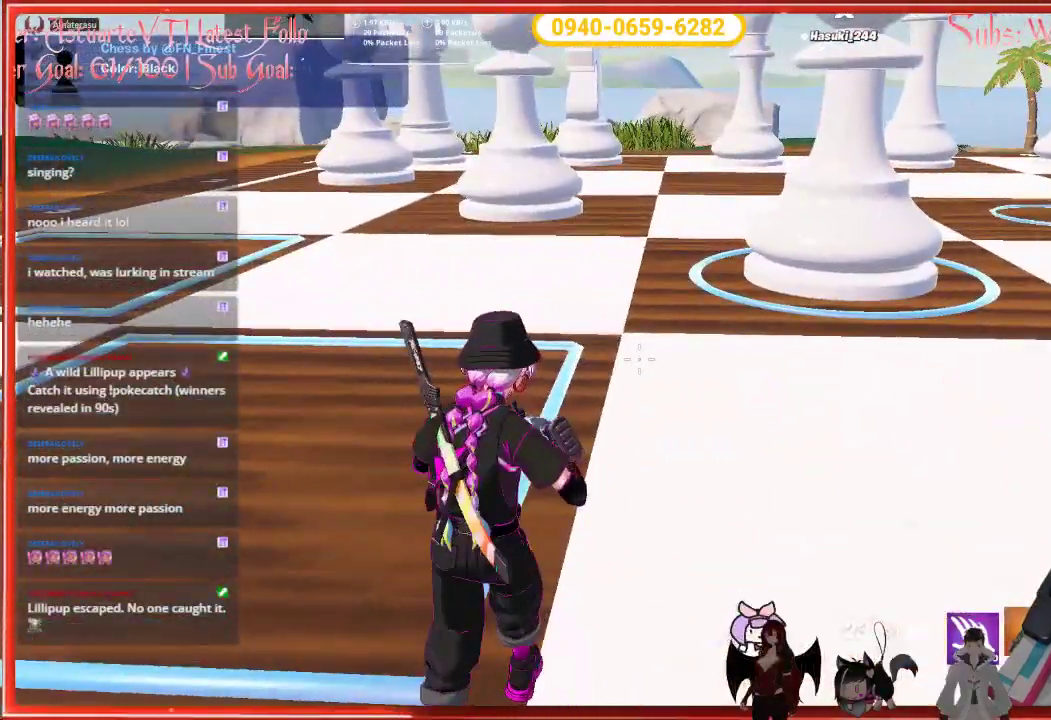
{"buttons": [], "left_stick": "right", "right_stick": "center", "events": [[50, "right_stick", "right"], [83, "left_stick", "right"], [483, "right_stick", "center"]]}
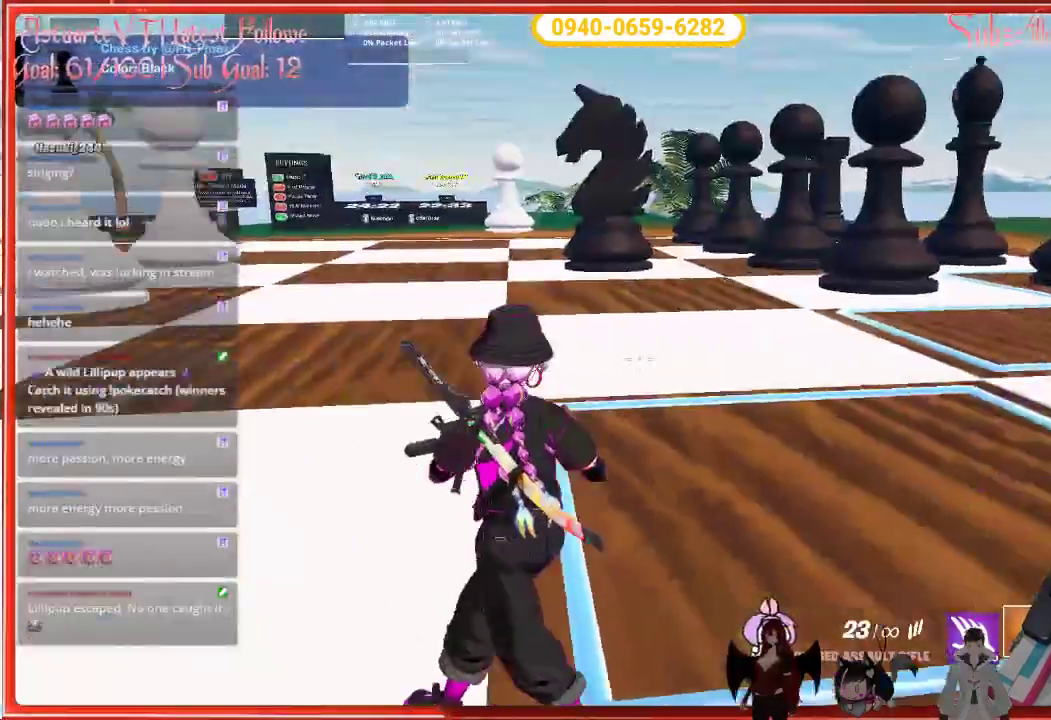
{"buttons": [], "left_stick": "up", "right_stick": "right", "events": [[17, "left_stick", "up-right"], [217, "left_stick", "up"], [367, "right_stick", "right"]]}
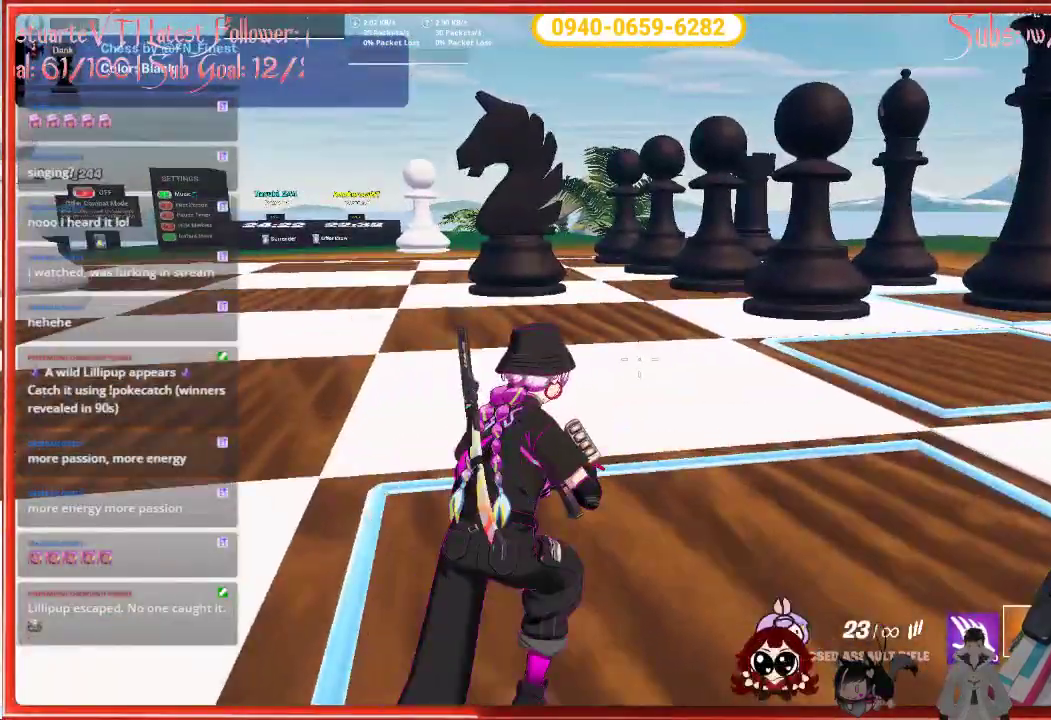
{"buttons": [], "left_stick": "up", "right_stick": "right", "events": []}
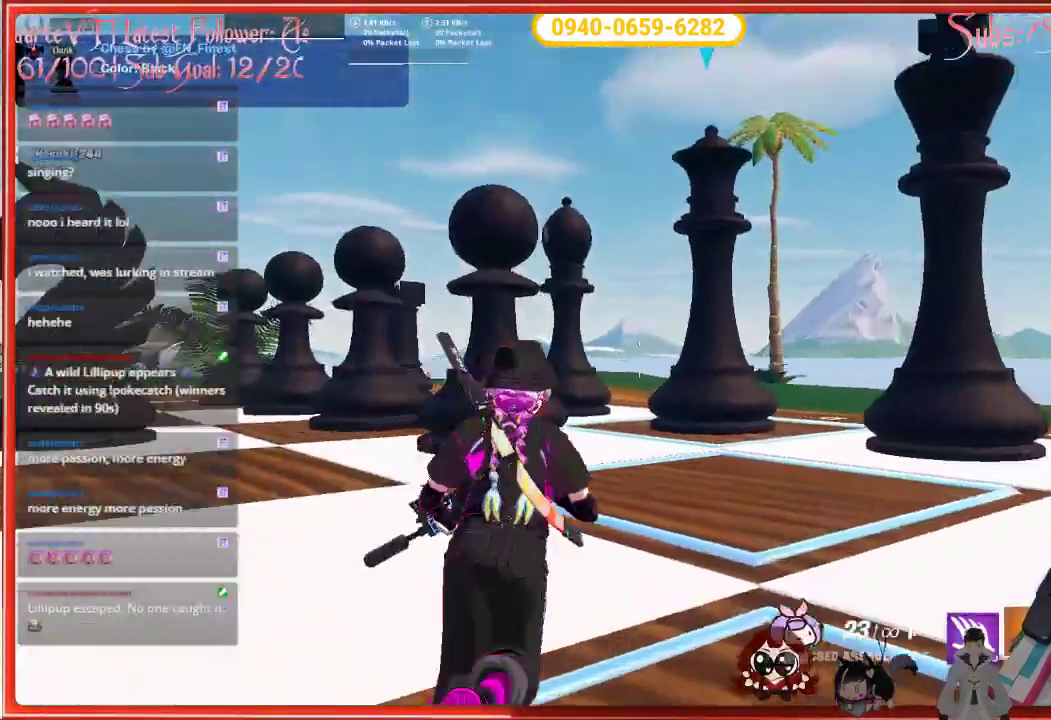
{"buttons": [], "left_stick": "up", "right_stick": "center", "events": [[233, "right_stick", "center"]]}
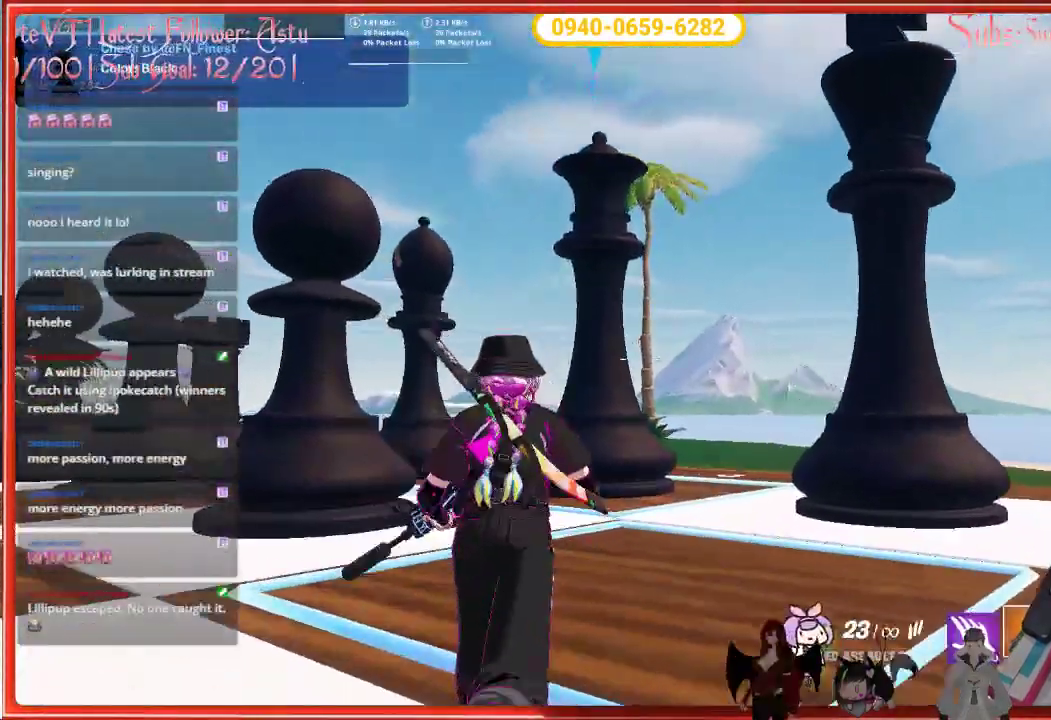
{"buttons": [], "left_stick": "up", "right_stick": "center", "events": [[233, "R2", "down"], [383, "R2", "up"]]}
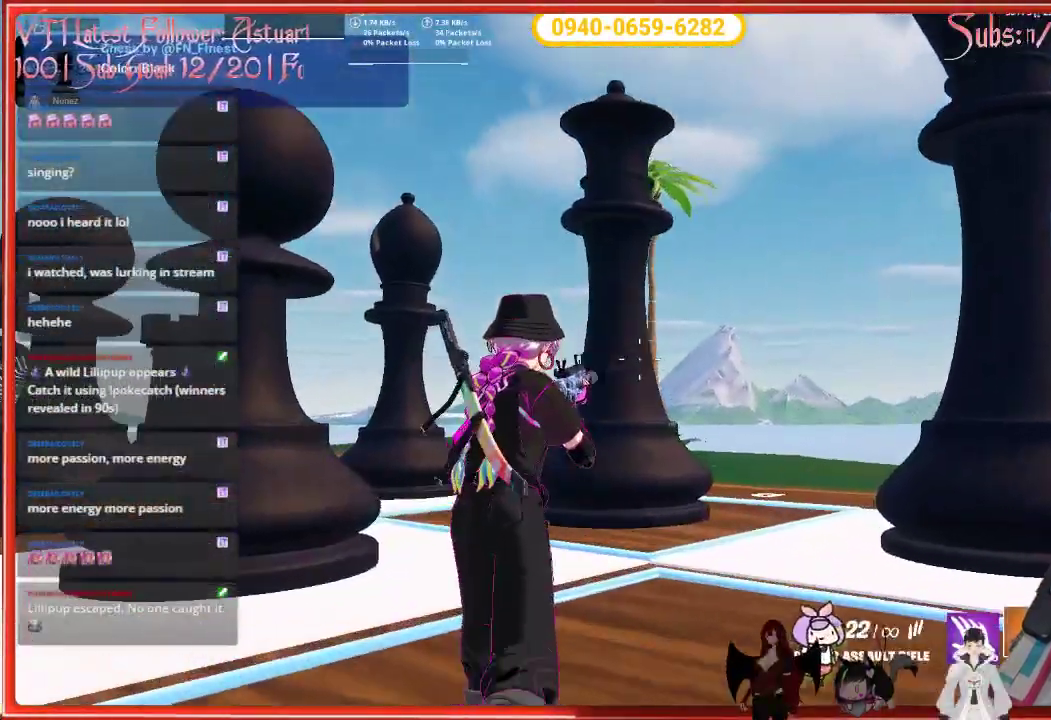
{"buttons": [], "left_stick": "up-left", "right_stick": "left", "events": [[50, "right_stick", "down-left"], [383, "right_stick", "left"], [467, "left_stick", "up-left"]]}
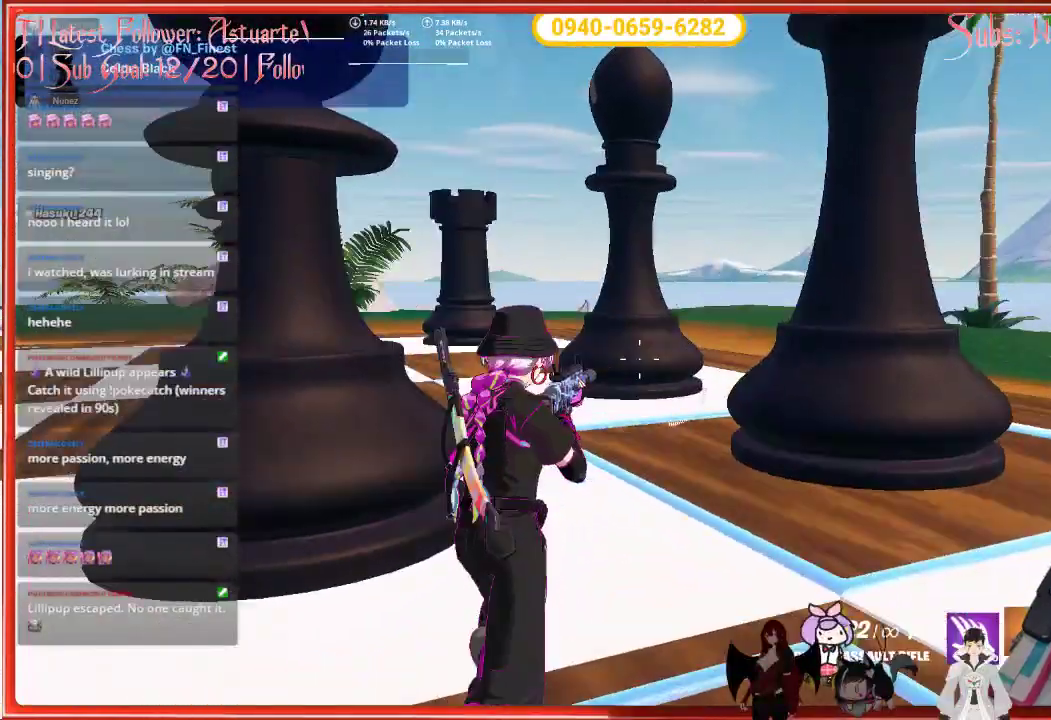
{"buttons": [], "left_stick": "up-left", "right_stick": "down-left", "events": [[83, "left_stick", "left"], [367, "right_stick", "down-left"], [433, "left_stick", "up-left"]]}
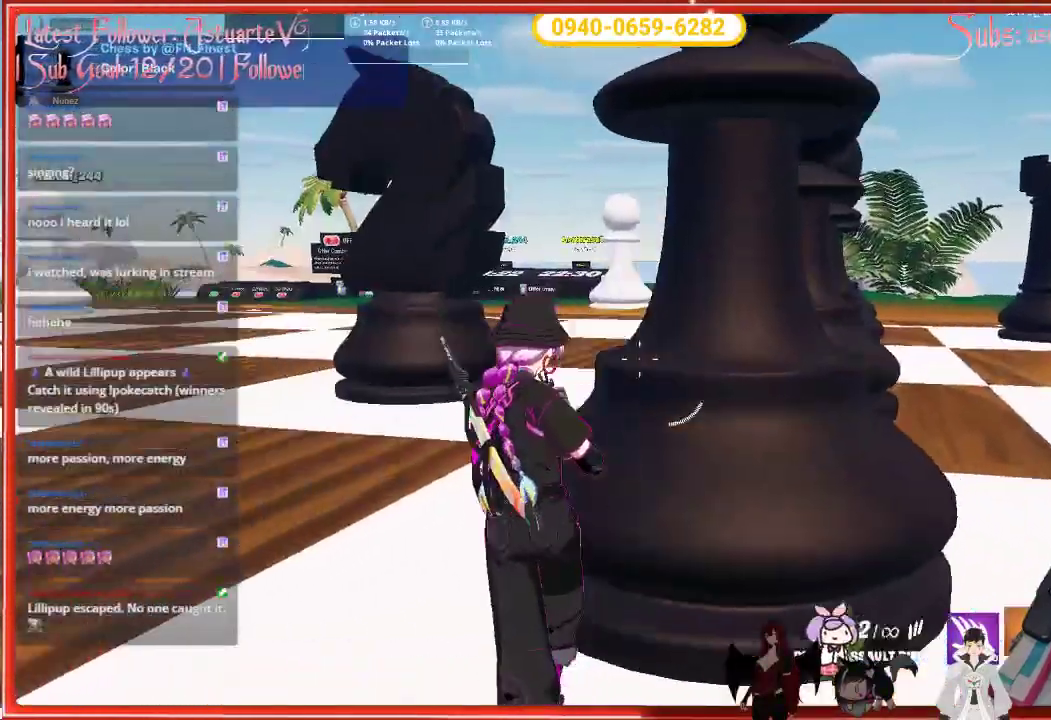
{"buttons": [], "left_stick": "up-left", "right_stick": "center", "events": [[133, "right_stick", "center"]]}
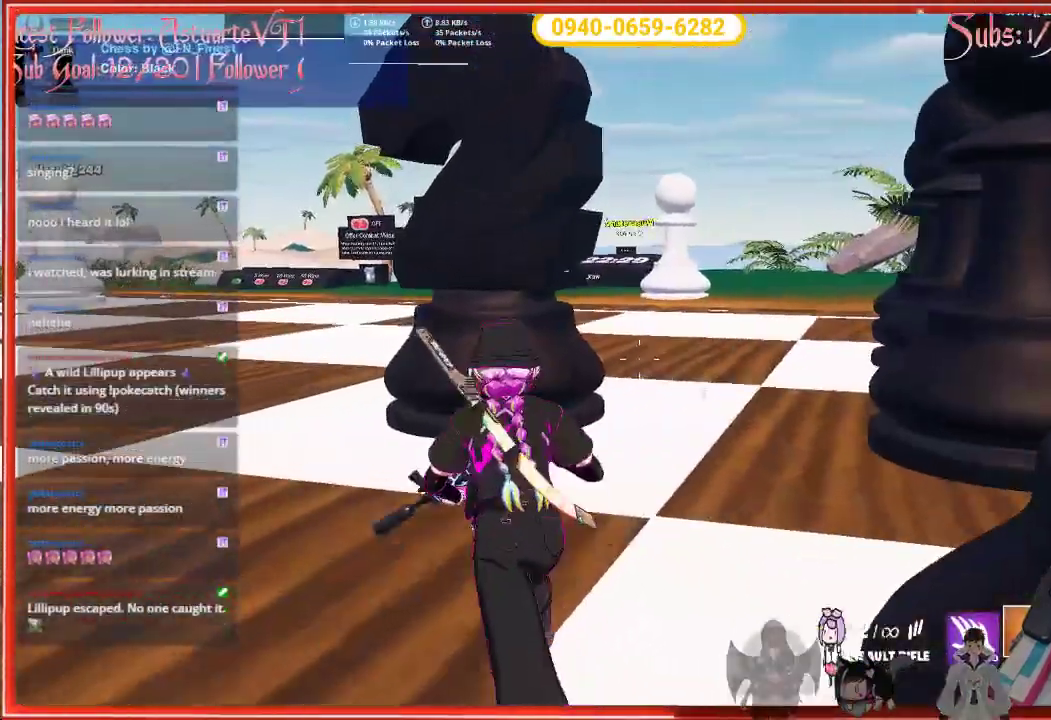
{"buttons": [], "left_stick": "center", "right_stick": "center", "events": [[317, "left_stick", "center"]]}
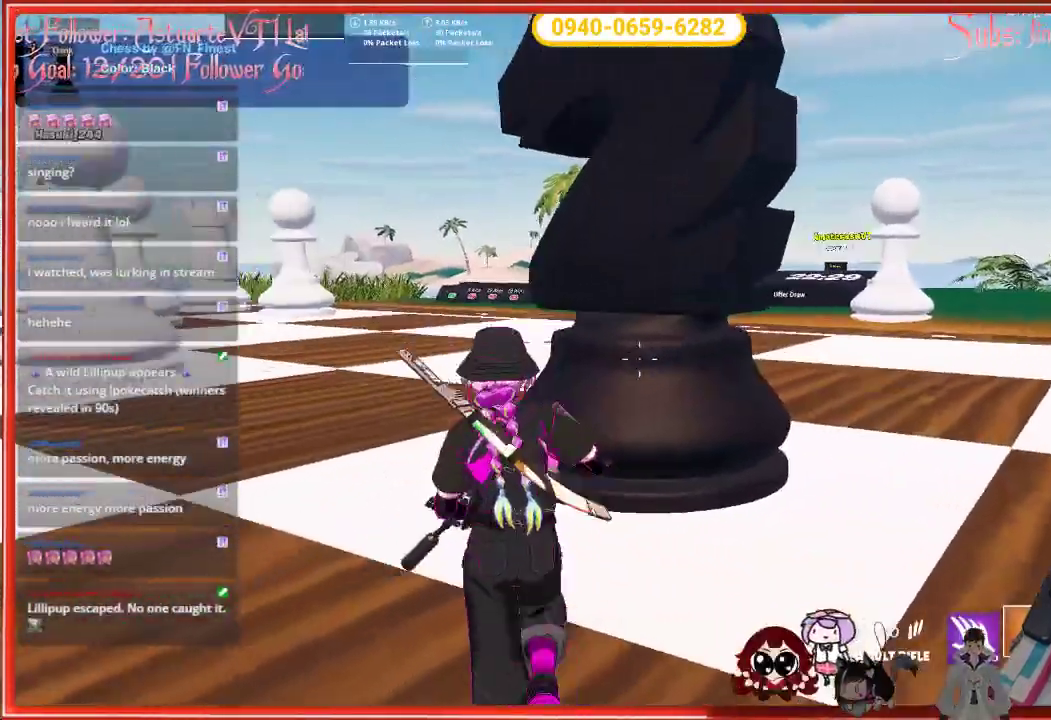
{"buttons": [], "left_stick": "right", "right_stick": "center", "events": [[67, "left_stick", "right"]]}
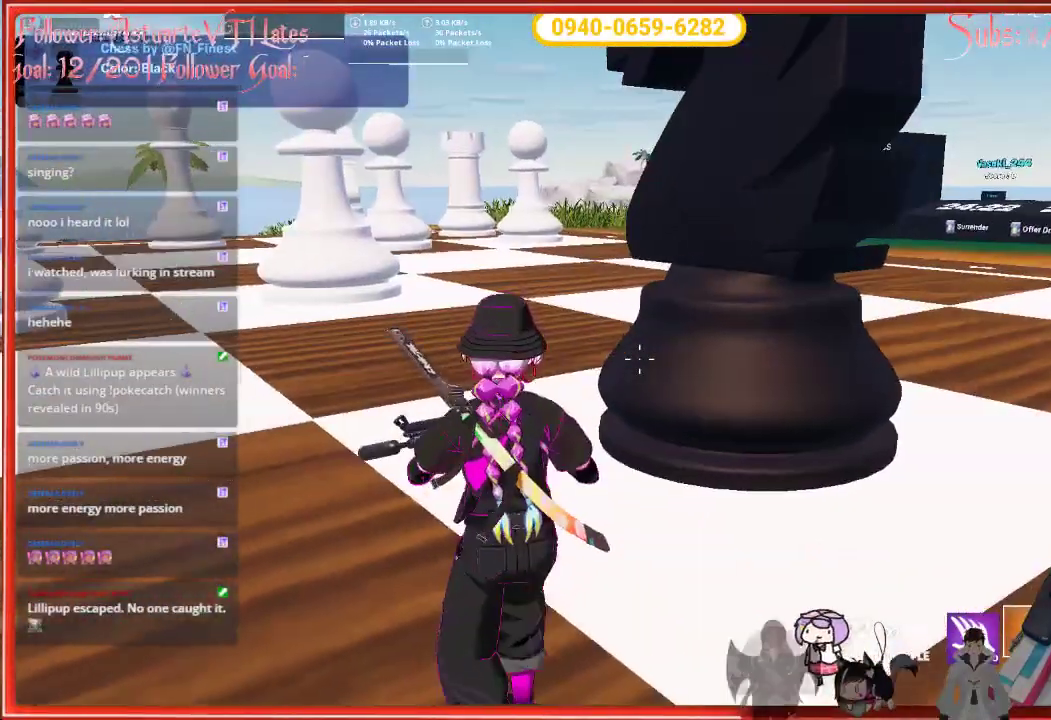
{"buttons": [], "left_stick": "up-right", "right_stick": "center", "events": [[317, "left_stick", "up-right"]]}
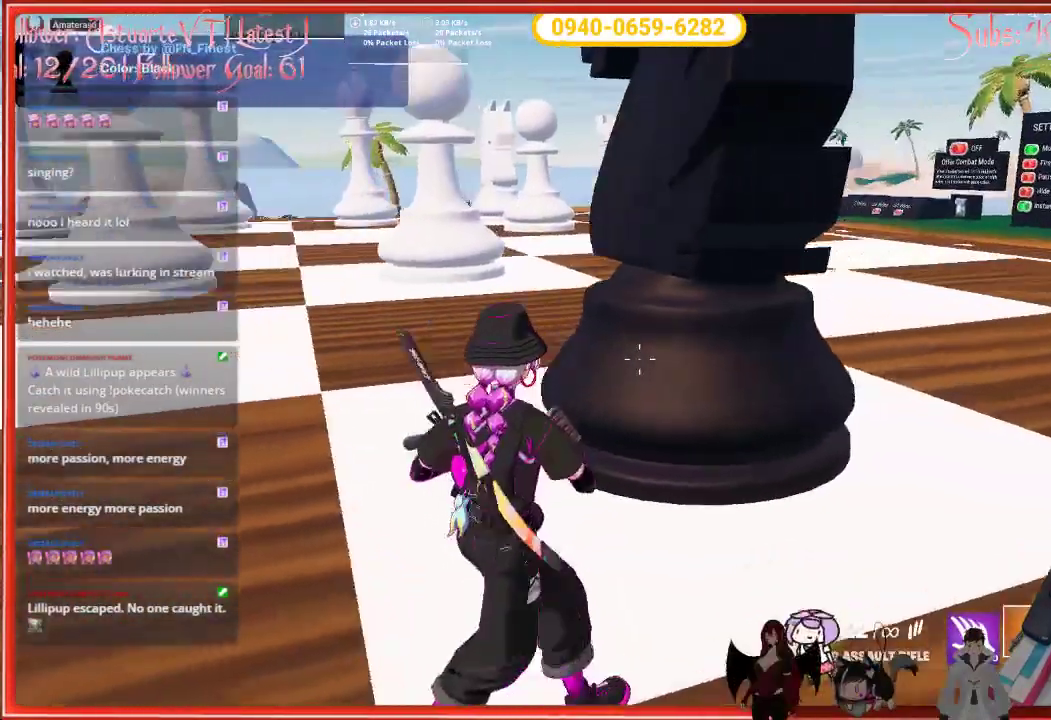
{"buttons": [], "left_stick": "up-right", "right_stick": "center", "events": [[200, "R2", "down"], [333, "R2", "up"]]}
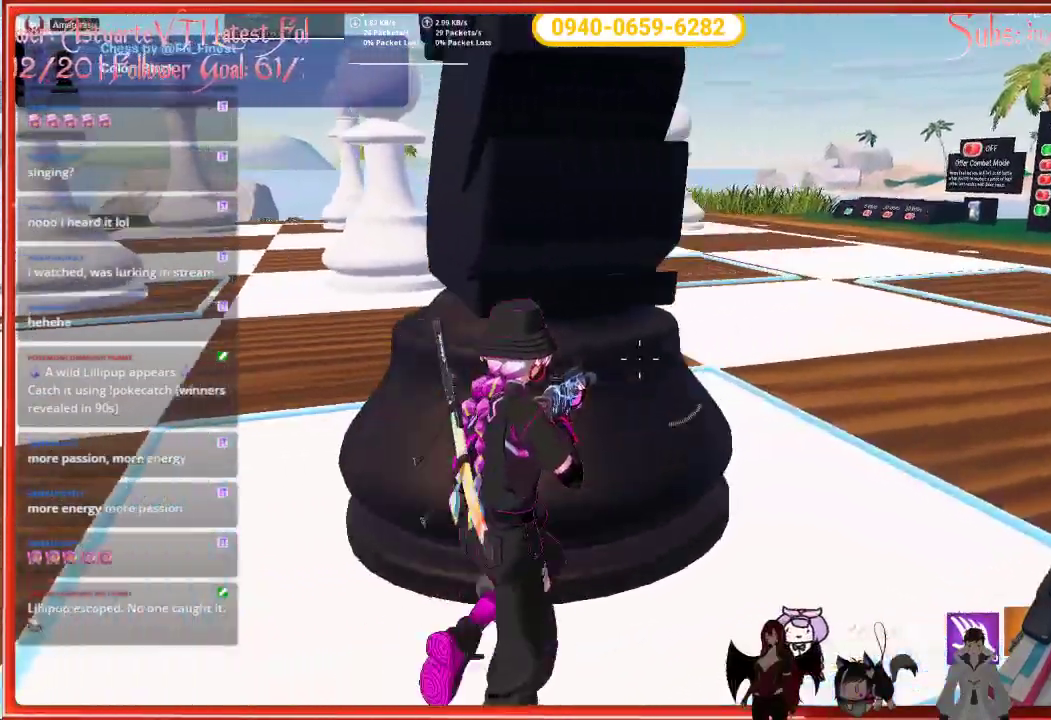
{"buttons": [], "left_stick": "up-right", "right_stick": "center", "events": []}
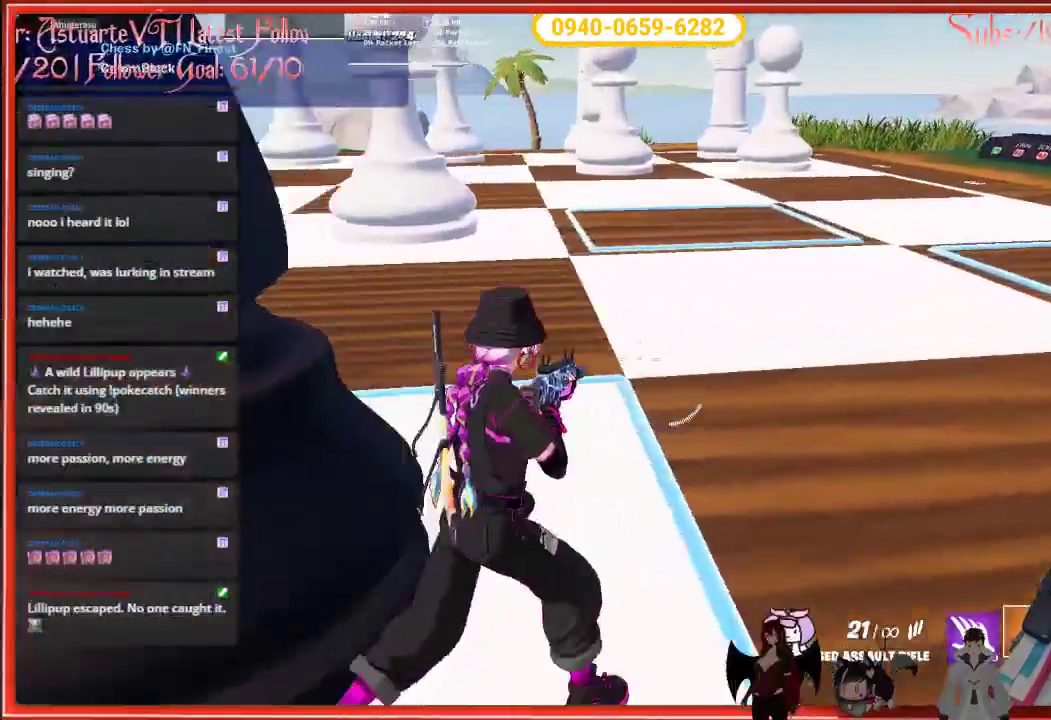
{"buttons": [], "left_stick": "up-right", "right_stick": "center", "events": []}
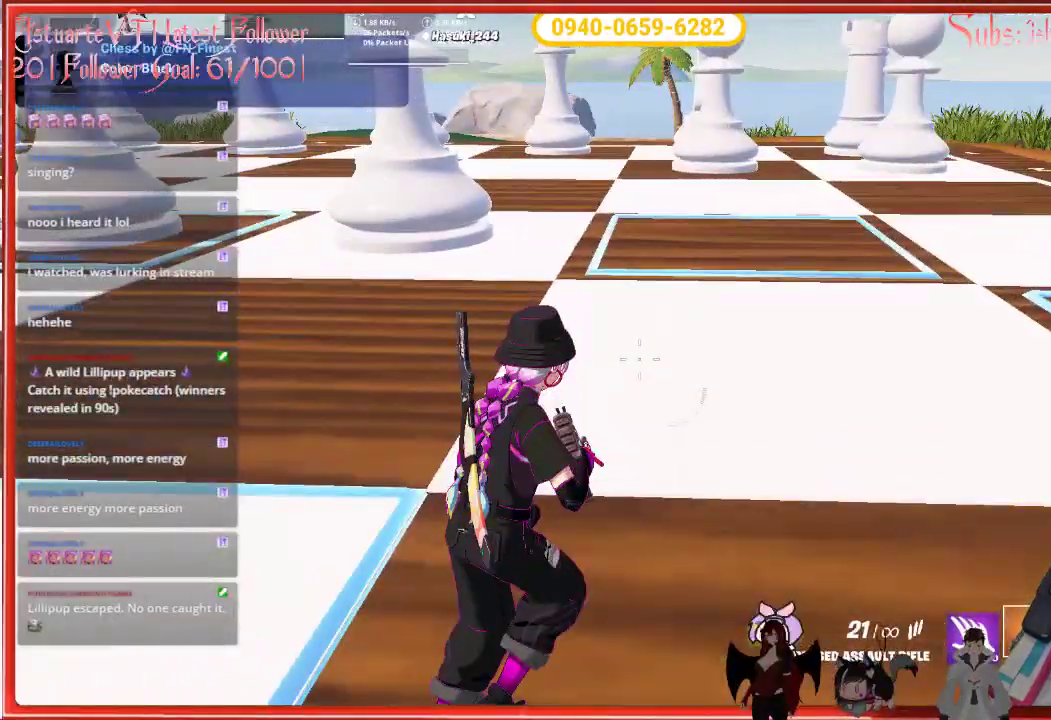
{"buttons": [], "left_stick": "up-right", "right_stick": "center", "events": []}
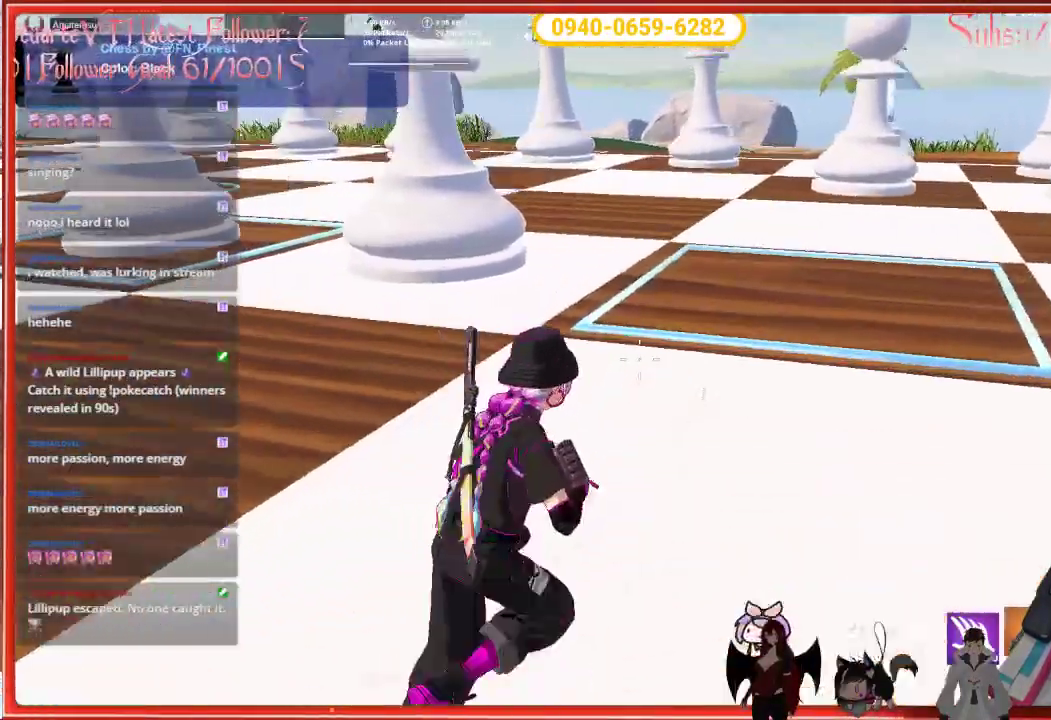
{"buttons": [], "left_stick": "up-right", "right_stick": "up-left", "events": [[167, "right_stick", "up-left"]]}
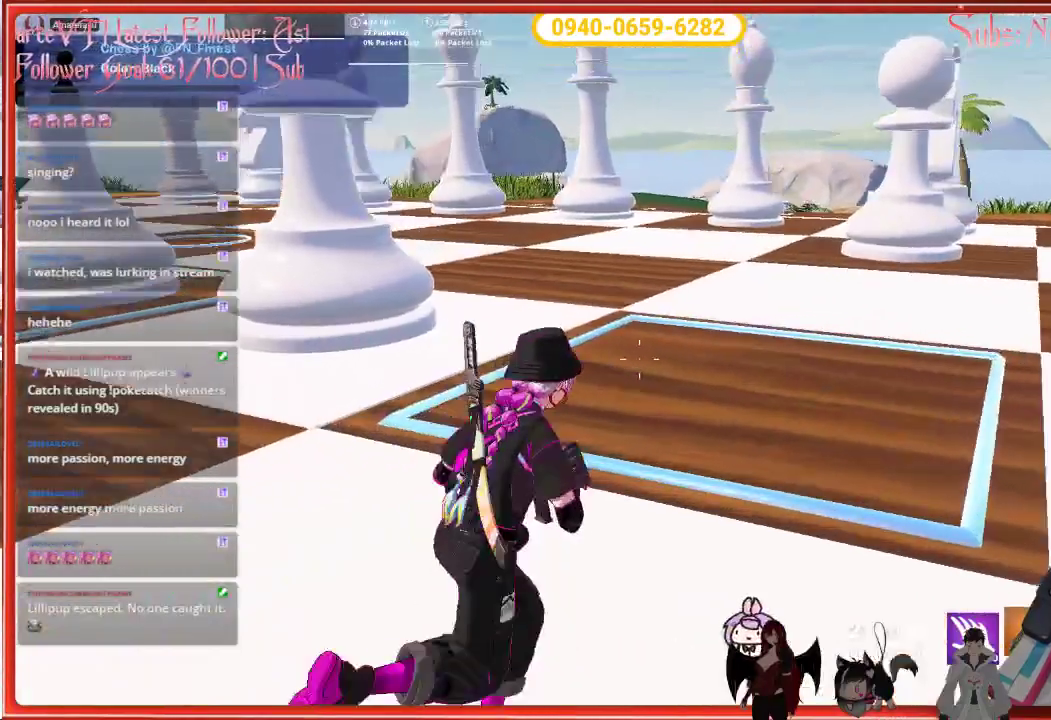
{"buttons": [], "left_stick": "center", "right_stick": "center", "events": [[133, "left_stick", "center"], [433, "right_stick", "center"]]}
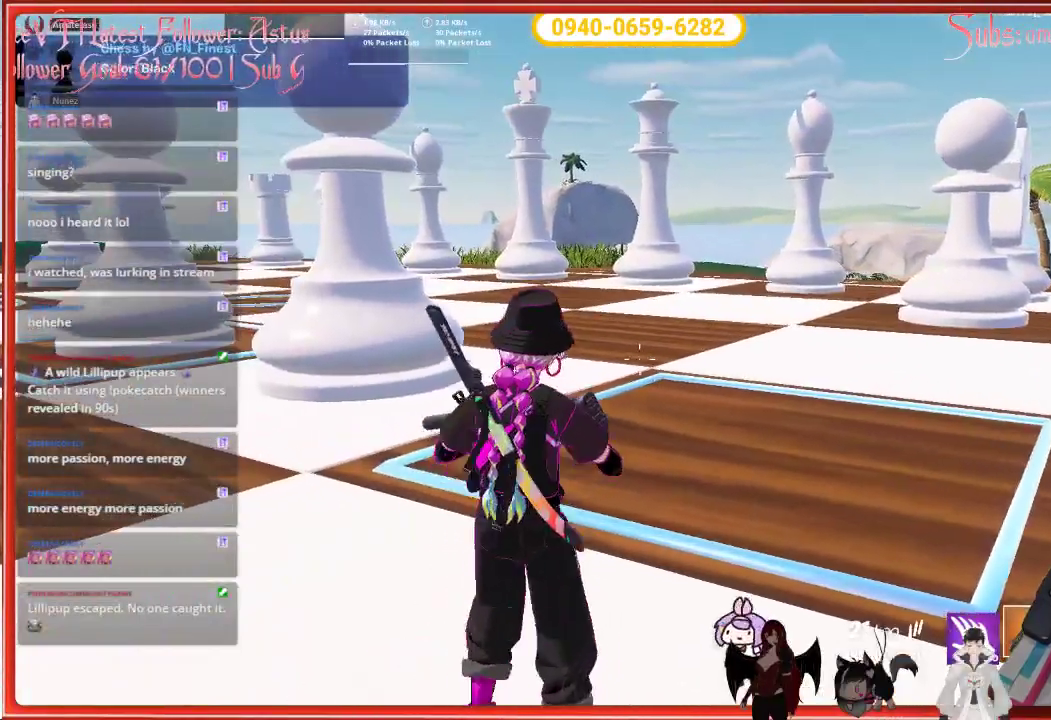
{"buttons": [], "left_stick": "up-left", "right_stick": "center", "events": [[100, "right_stick", "down-right"], [150, "left_stick", "down-right"], [317, "R2", "down"], [350, "right_stick", "center"], [383, "left_stick", "center"], [450, "R2", "up"], [483, "left_stick", "up-left"]]}